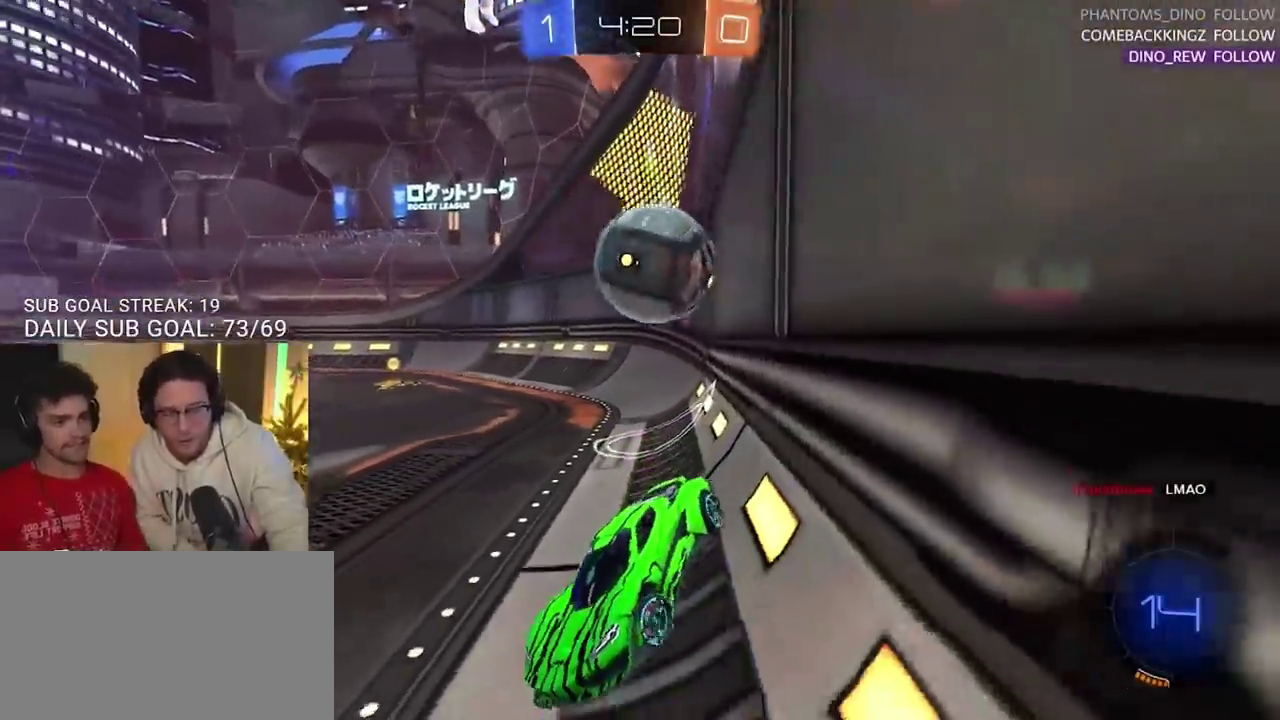
Gameplay with a controller (PlayStation layout); each line is a JSON object with the inputs held at the frame after it. "events" lists button and stick changes between this image and that frame as [ms after this image, input, new state], when the widget could be followed in between.
{"buttons": ["R2"], "left_stick": "right", "right_stick": "center", "events": []}
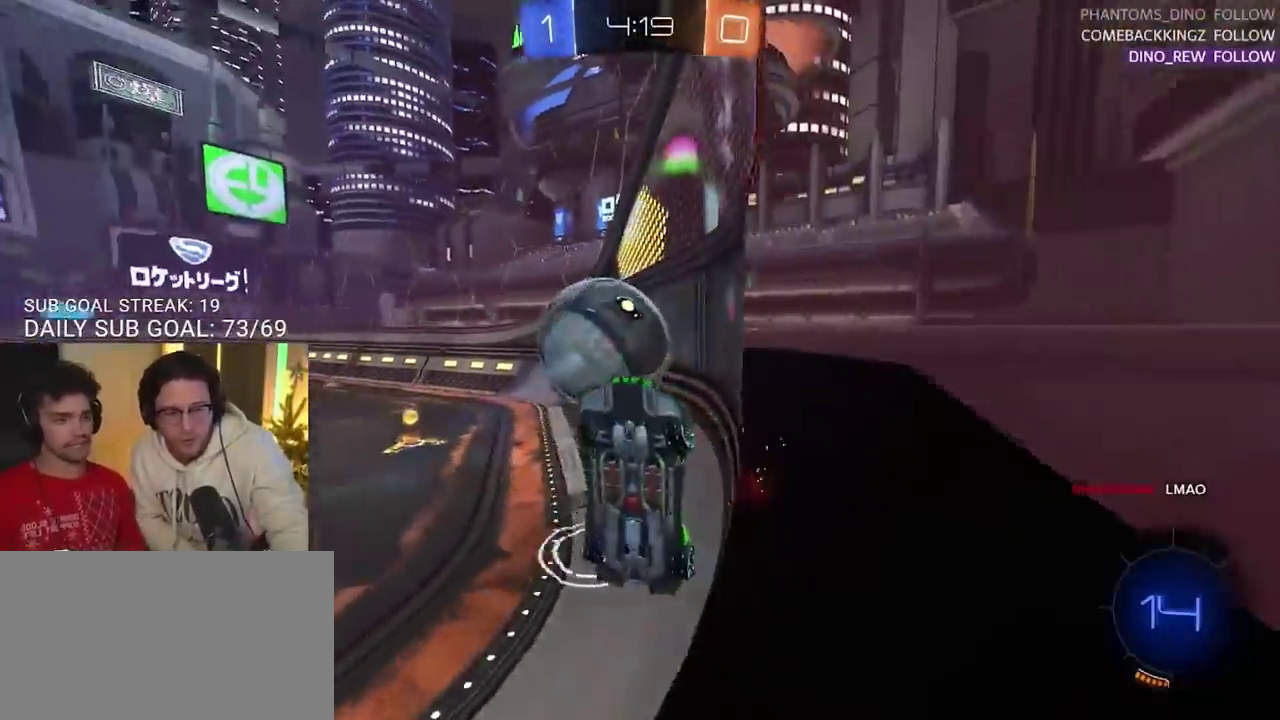
{"buttons": ["R2"], "left_stick": "center", "right_stick": "center", "events": [[117, "left_stick", "center"]]}
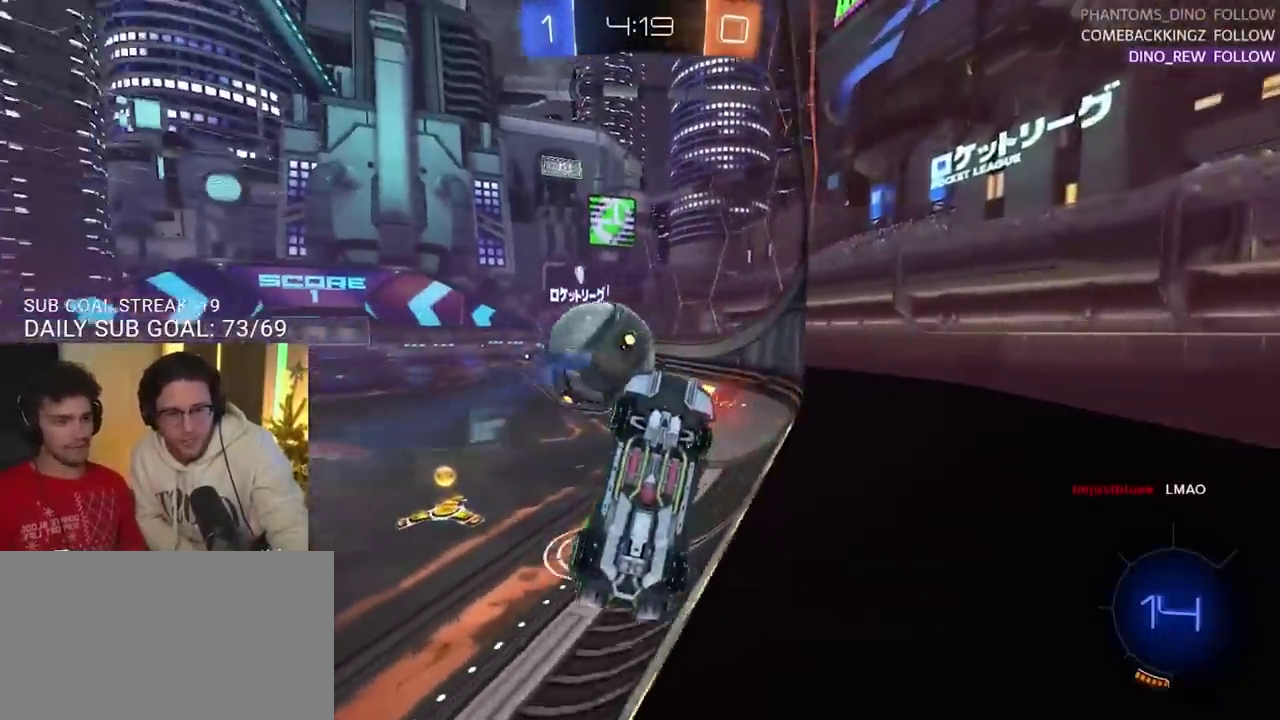
{"buttons": ["CIRCLE", "R2"], "left_stick": "left", "right_stick": "center", "events": [[17, "left_stick", "left"], [383, "left_stick", "center"], [417, "CIRCLE", "down"], [500, "left_stick", "left"]]}
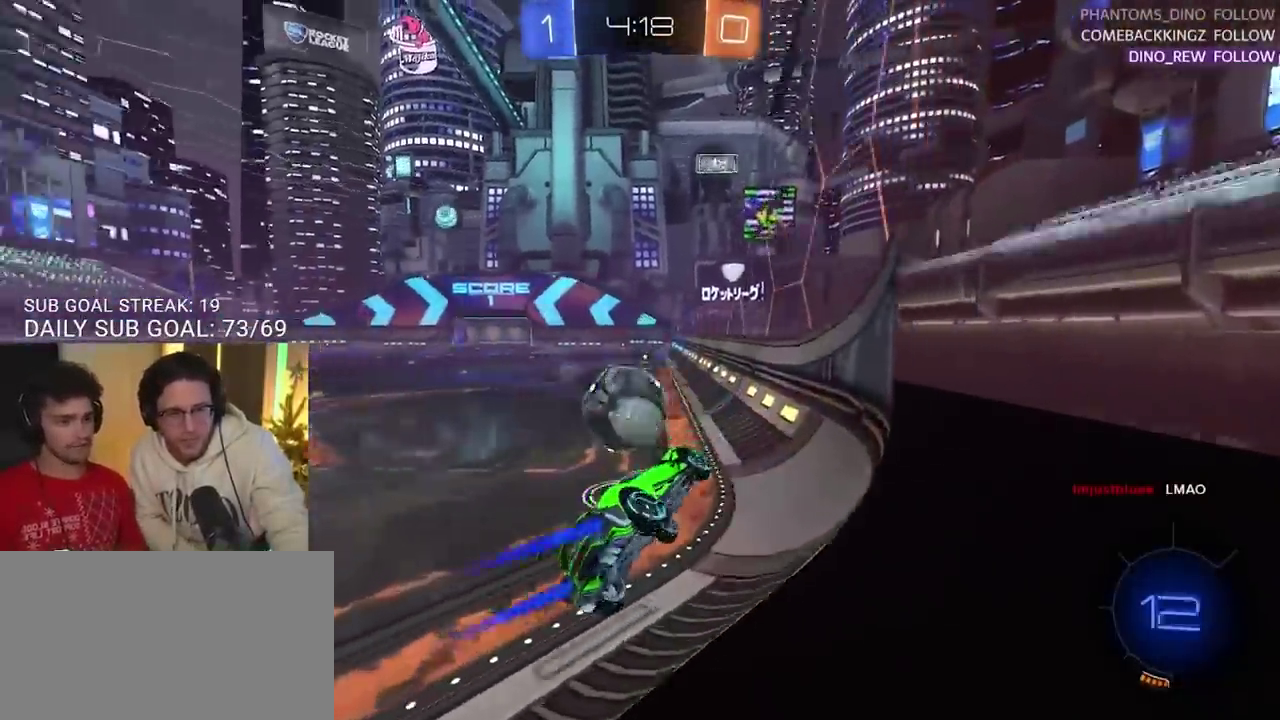
{"buttons": [], "left_stick": "left", "right_stick": "center", "events": [[33, "left_stick", "center"], [200, "CIRCLE", "up"], [383, "R2", "up"], [483, "left_stick", "left"]]}
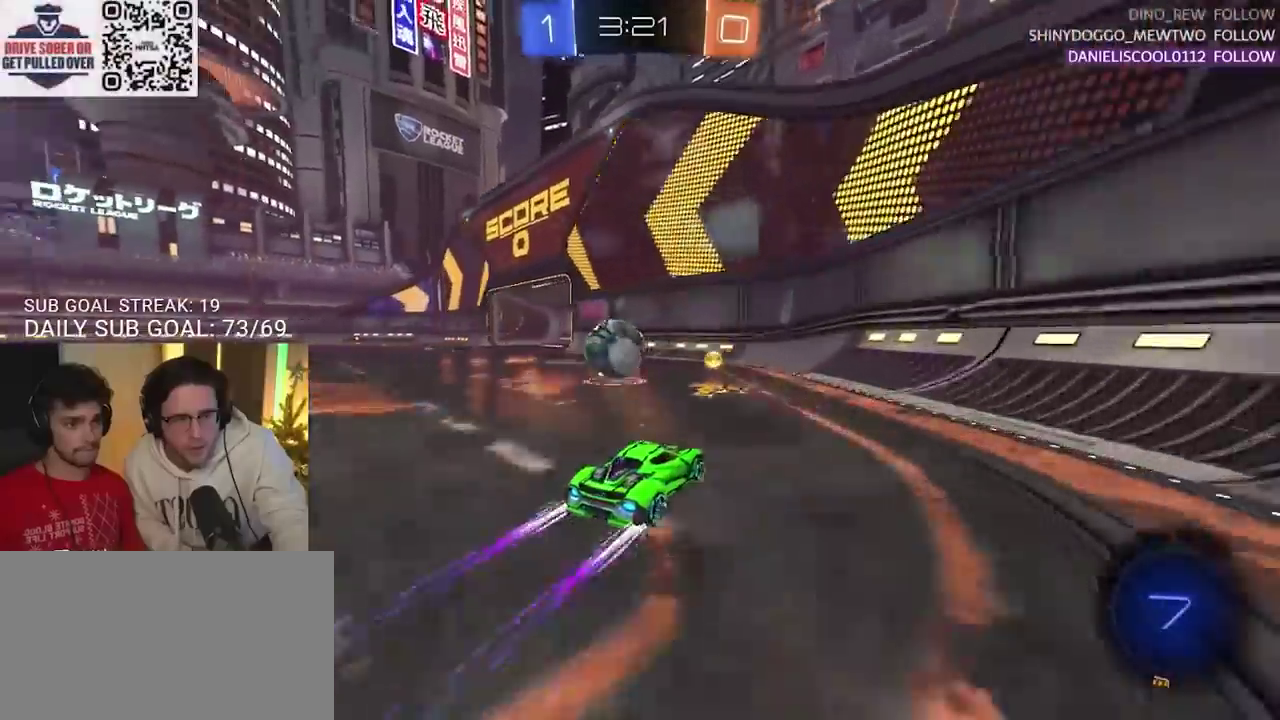
{"buttons": [], "left_stick": "left", "right_stick": "center", "events": [[383, "left_stick", "center"], [467, "left_stick", "left"]]}
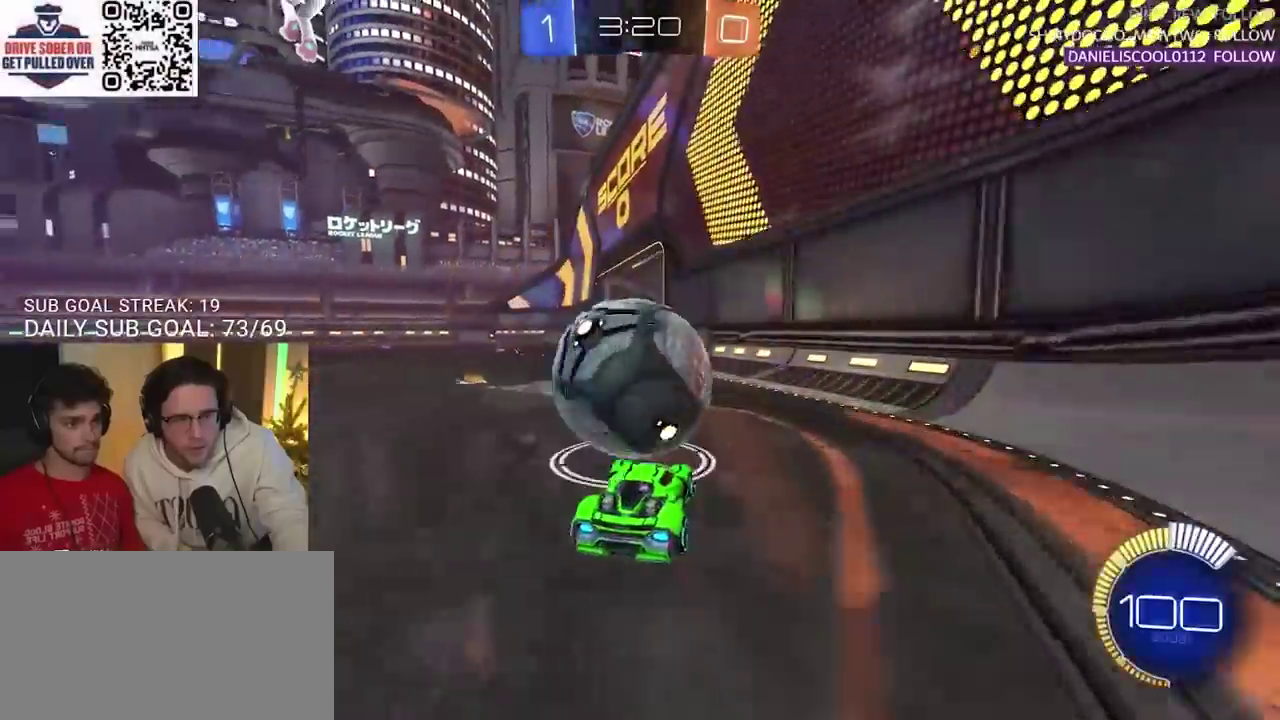
{"buttons": ["CIRCLE", "R2"], "left_stick": "center", "right_stick": "center", "events": [[233, "R2", "down"], [300, "CIRCLE", "down"], [400, "left_stick", "center"]]}
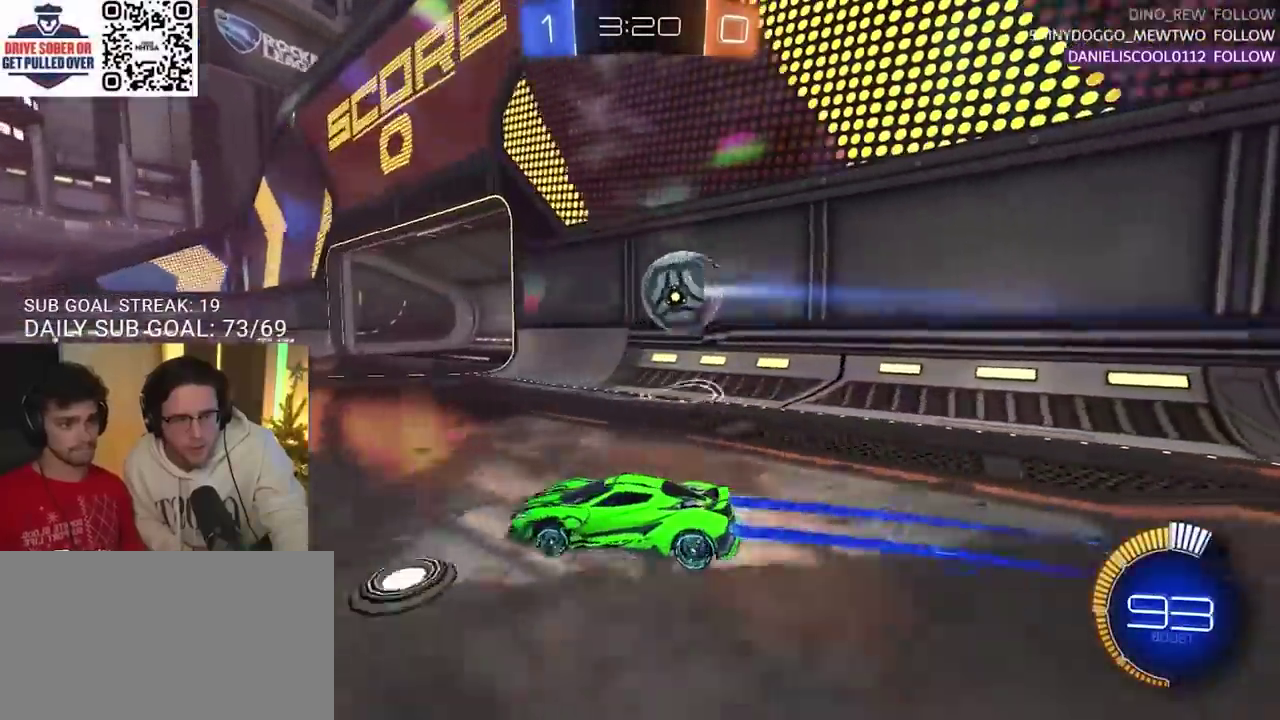
{"buttons": ["CIRCLE", "R2"], "left_stick": "right", "right_stick": "center", "events": [[300, "left_stick", "right"]]}
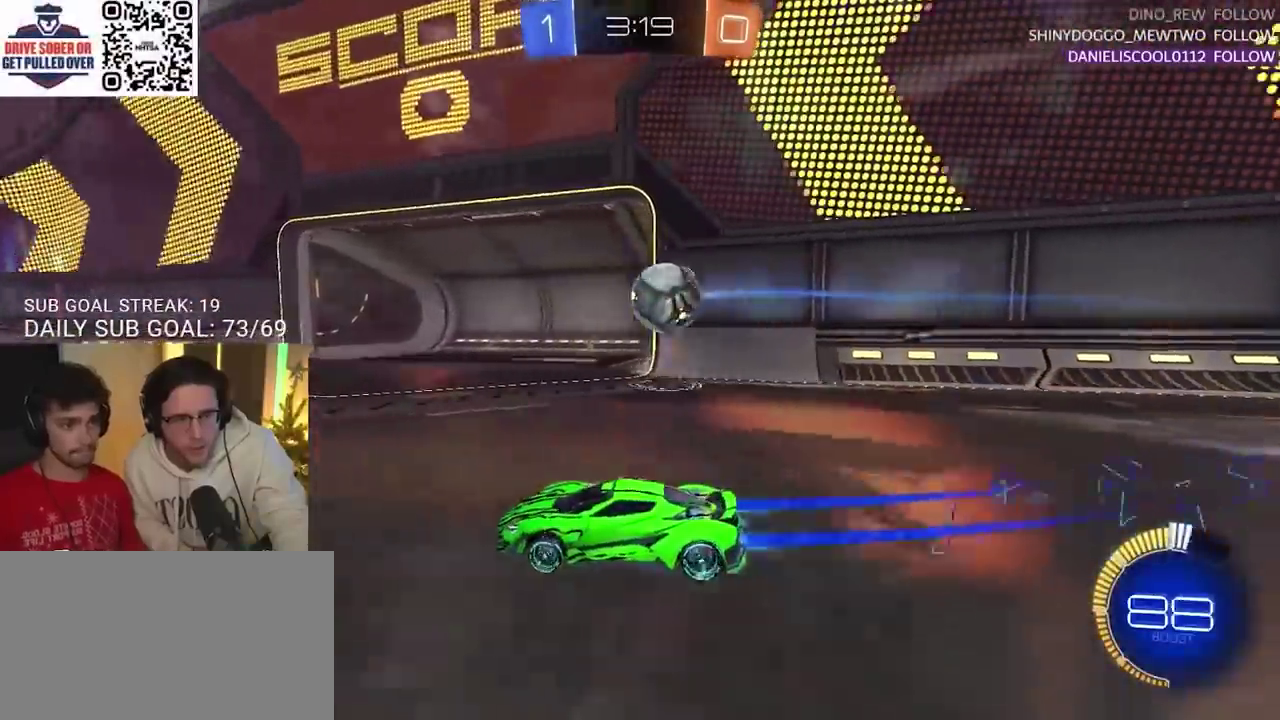
{"buttons": [], "left_stick": "right", "right_stick": "center", "events": [[183, "CIRCLE", "up"], [233, "R2", "up"]]}
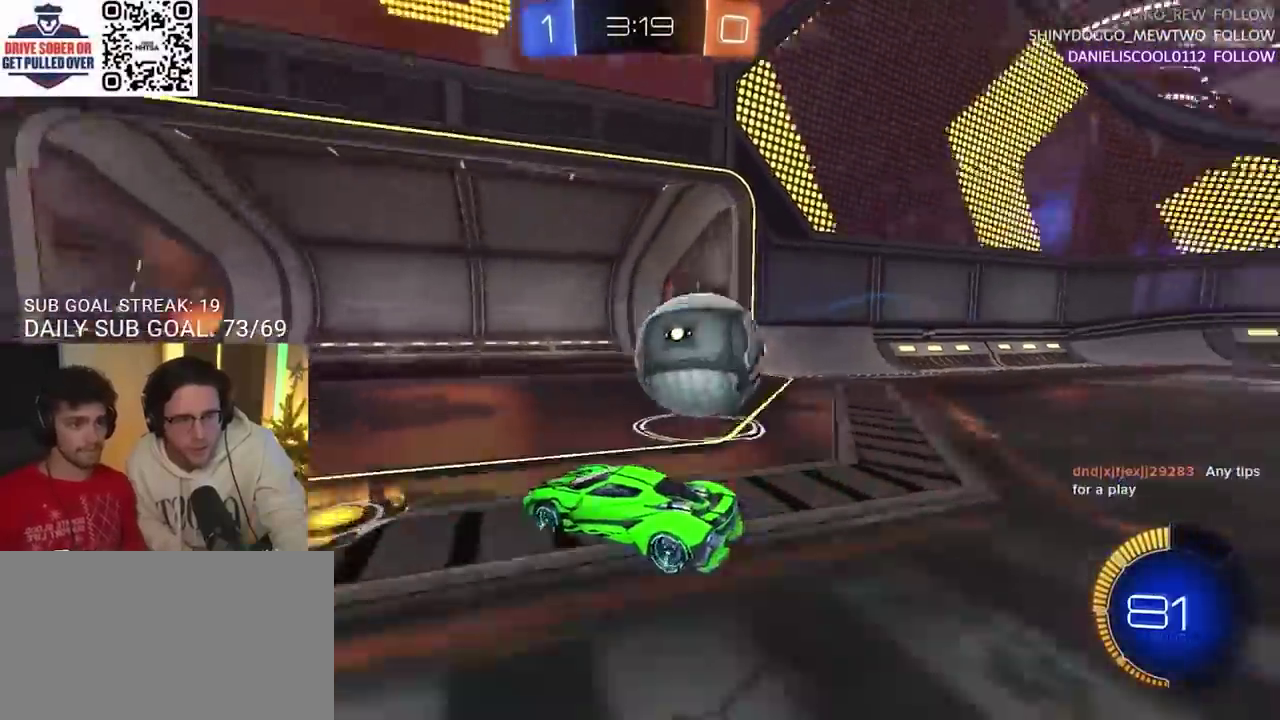
{"buttons": [], "left_stick": "right", "right_stick": "center", "events": [[83, "CROSS", "down"], [183, "CROSS", "up"], [250, "CROSS", "down"], [317, "CROSS", "up"]]}
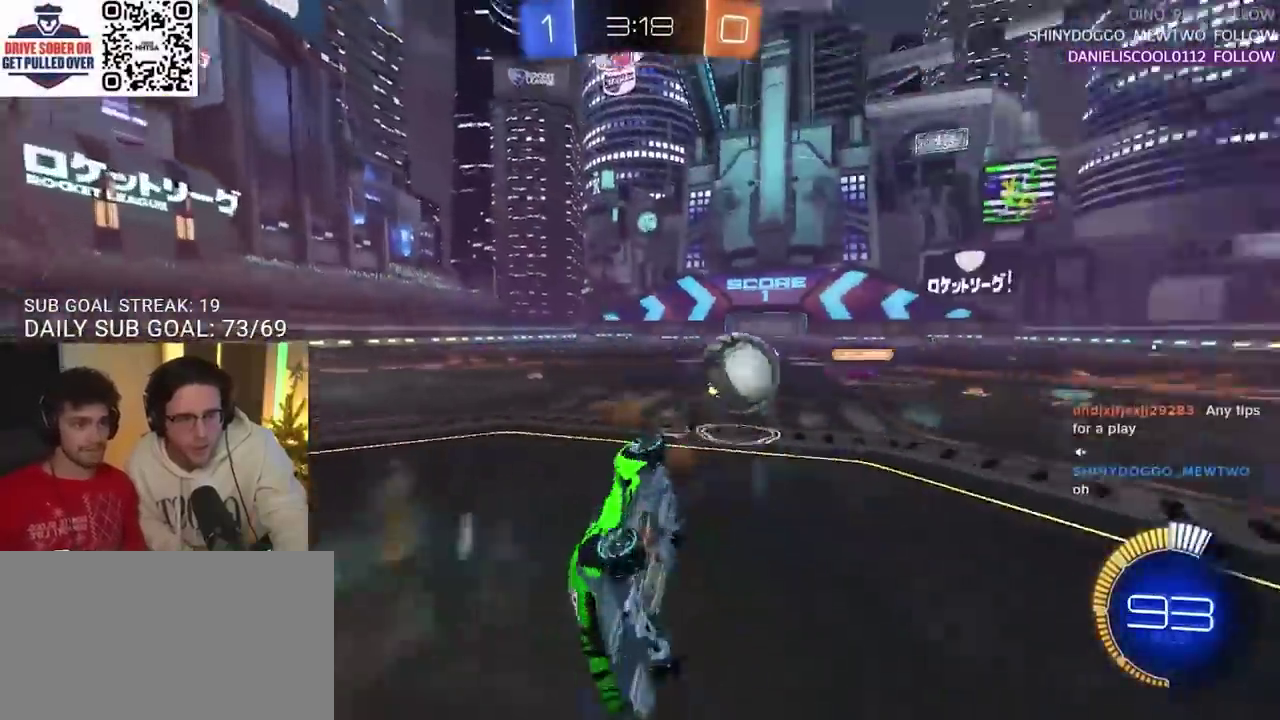
{"buttons": [], "left_stick": "right", "right_stick": "center", "events": [[150, "left_stick", "center"], [417, "left_stick", "right"]]}
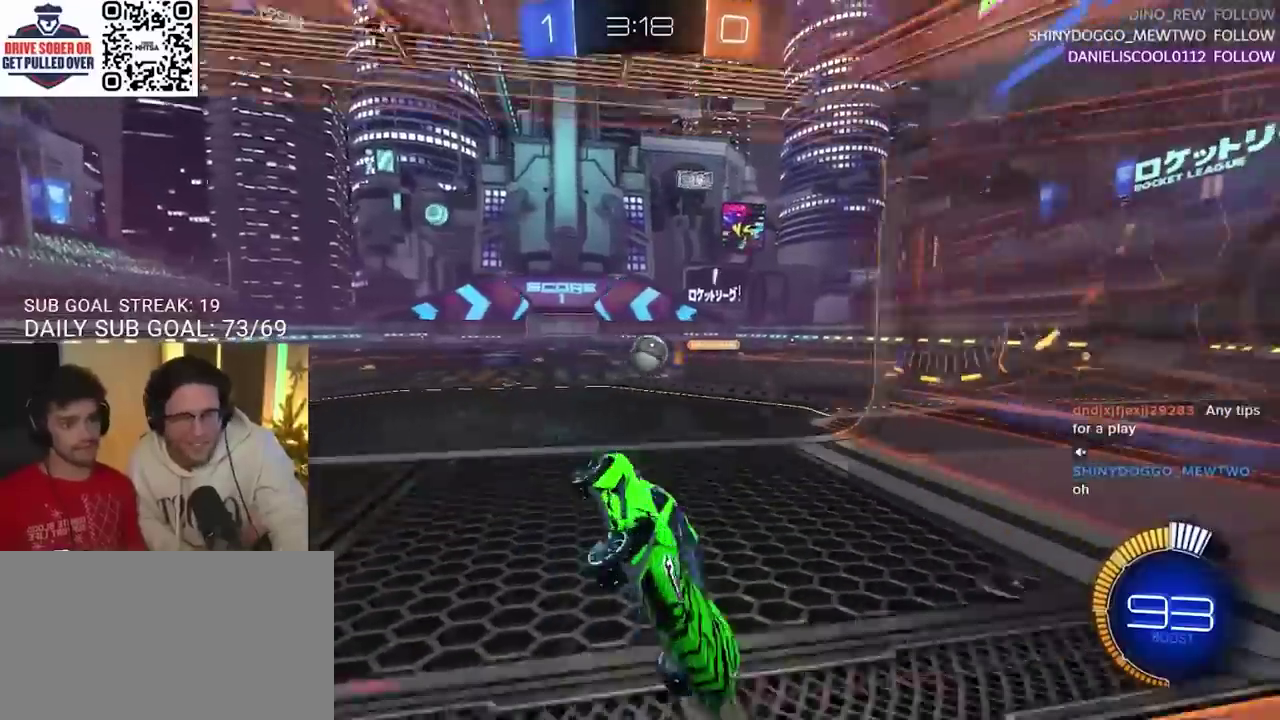
{"buttons": ["SQUARE"], "left_stick": "right", "right_stick": "center", "events": [[217, "SQUARE", "down"]]}
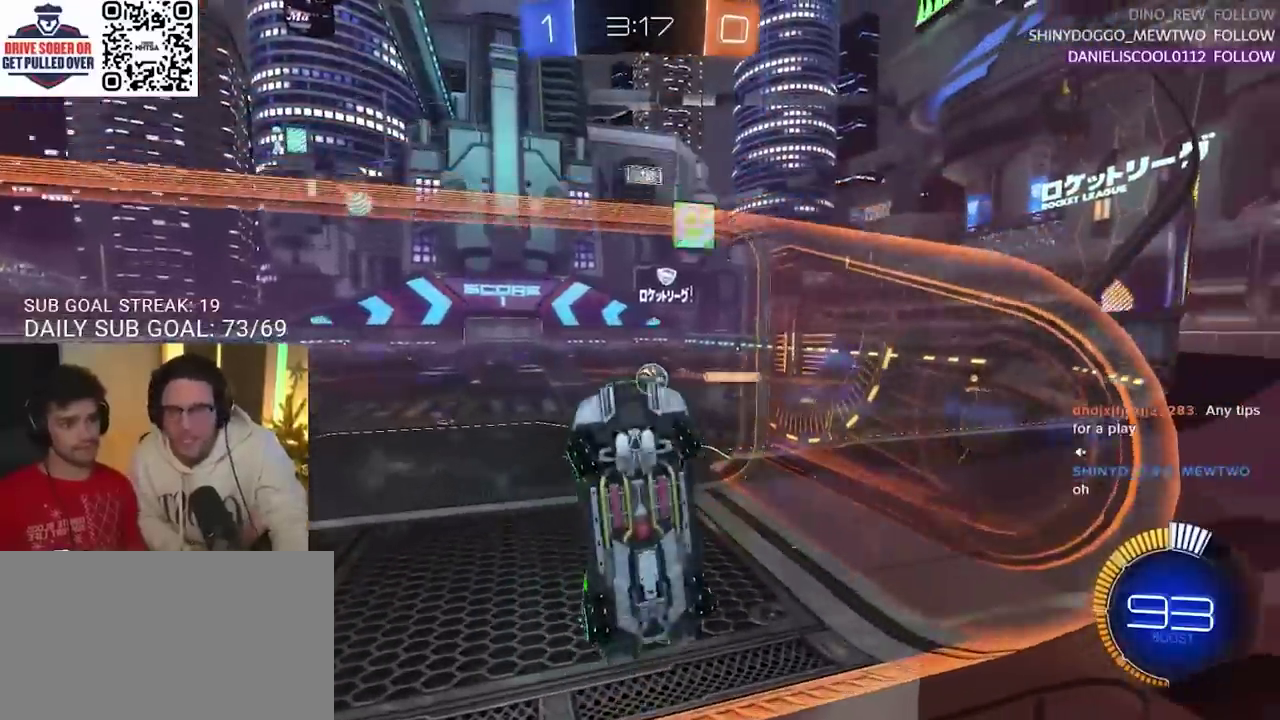
{"buttons": ["R2"], "left_stick": "right", "right_stick": "center", "events": [[367, "SQUARE", "up"], [433, "R2", "down"]]}
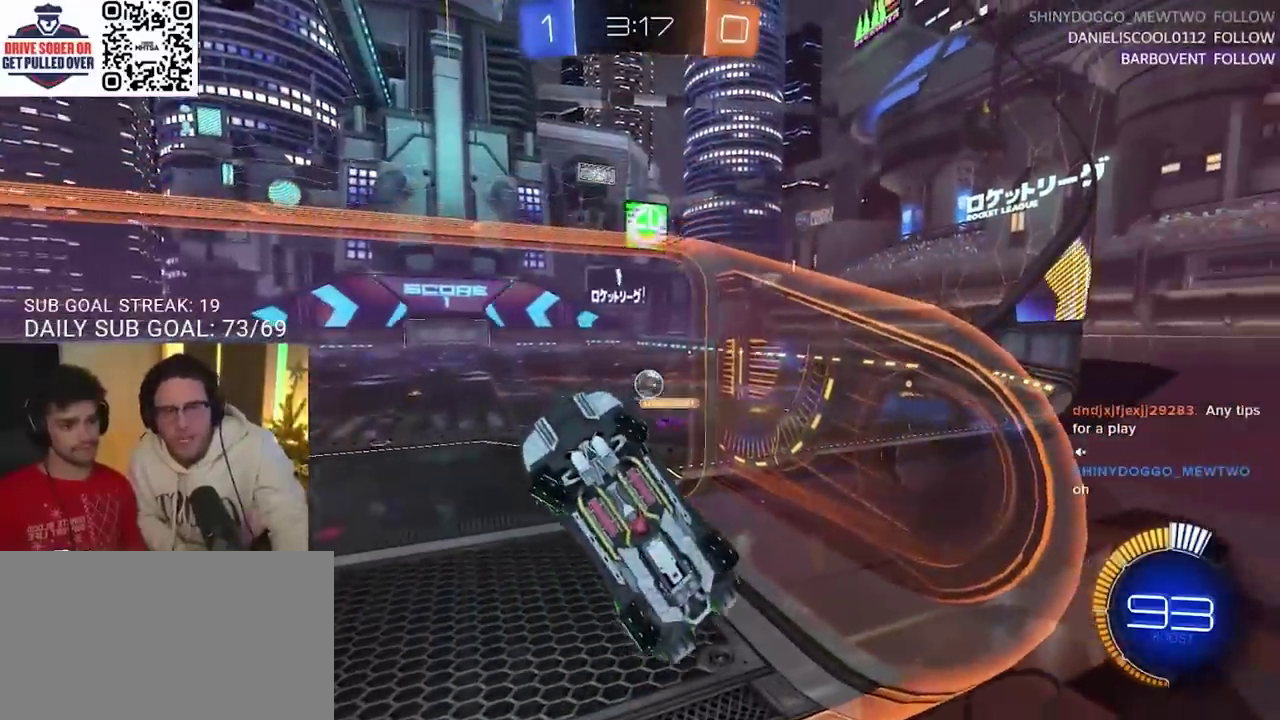
{"buttons": ["R2"], "left_stick": "right", "right_stick": "center", "events": [[50, "CIRCLE", "down"], [500, "CIRCLE", "up"]]}
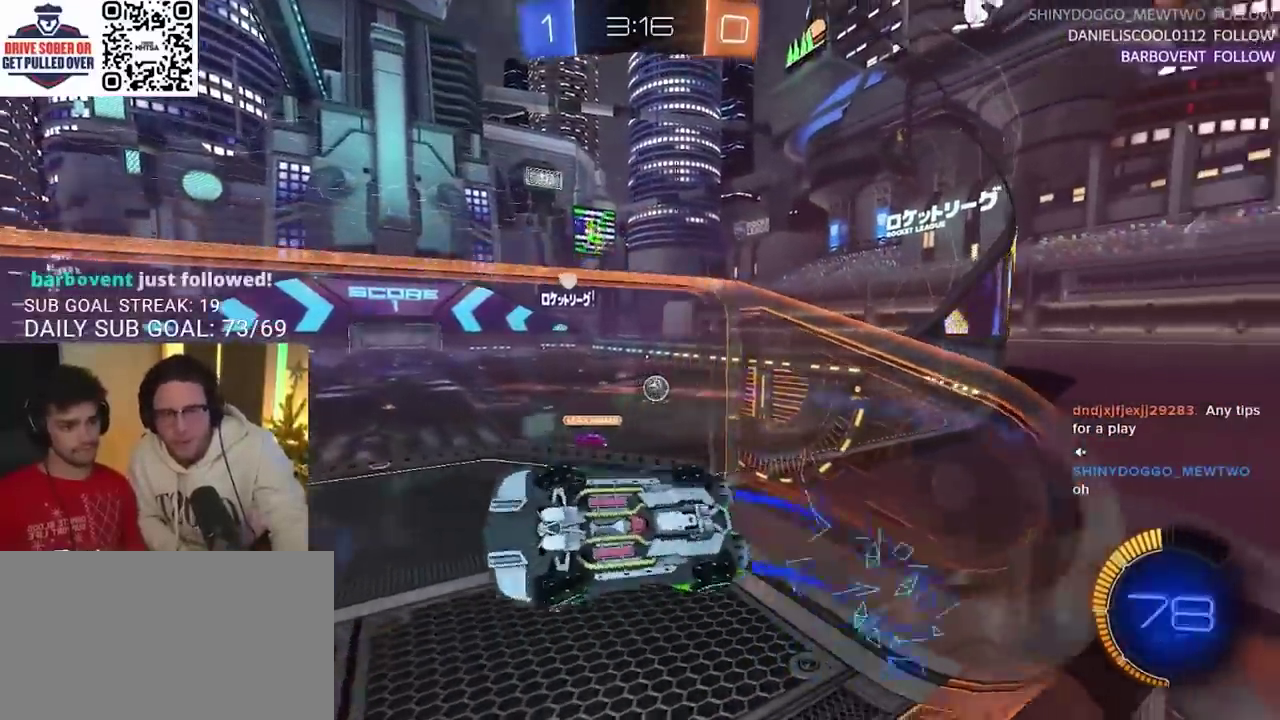
{"buttons": ["R2"], "left_stick": "right", "right_stick": "center", "events": []}
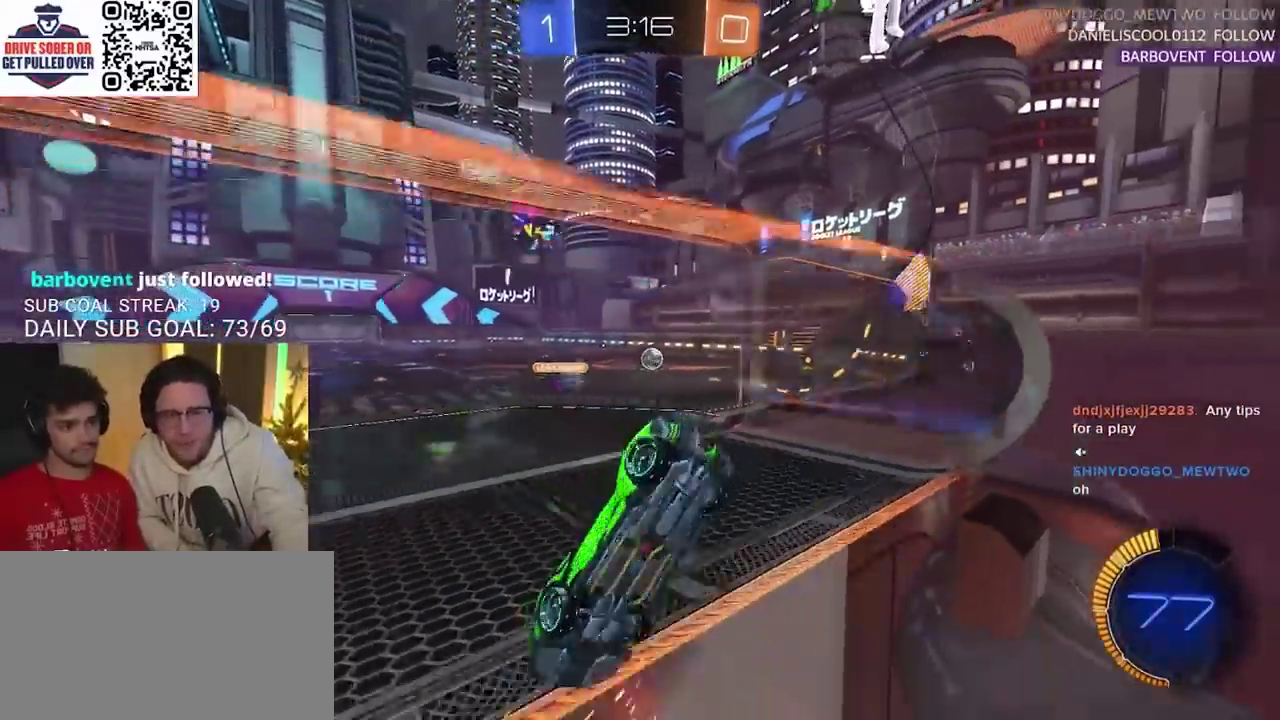
{"buttons": ["CIRCLE", "R2"], "left_stick": "center", "right_stick": "center", "events": [[133, "CIRCLE", "down"], [383, "left_stick", "center"]]}
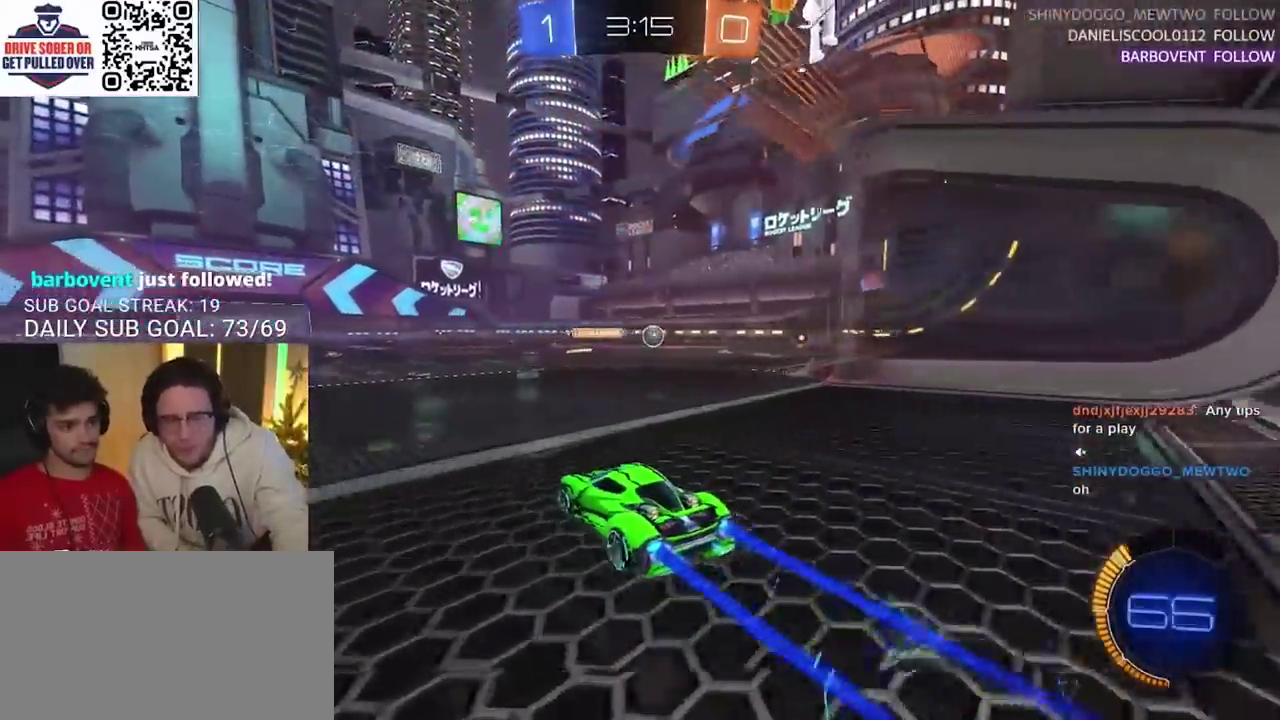
{"buttons": ["CIRCLE", "R2"], "left_stick": "center", "right_stick": "center", "events": [[133, "left_stick", "left"], [267, "left_stick", "center"]]}